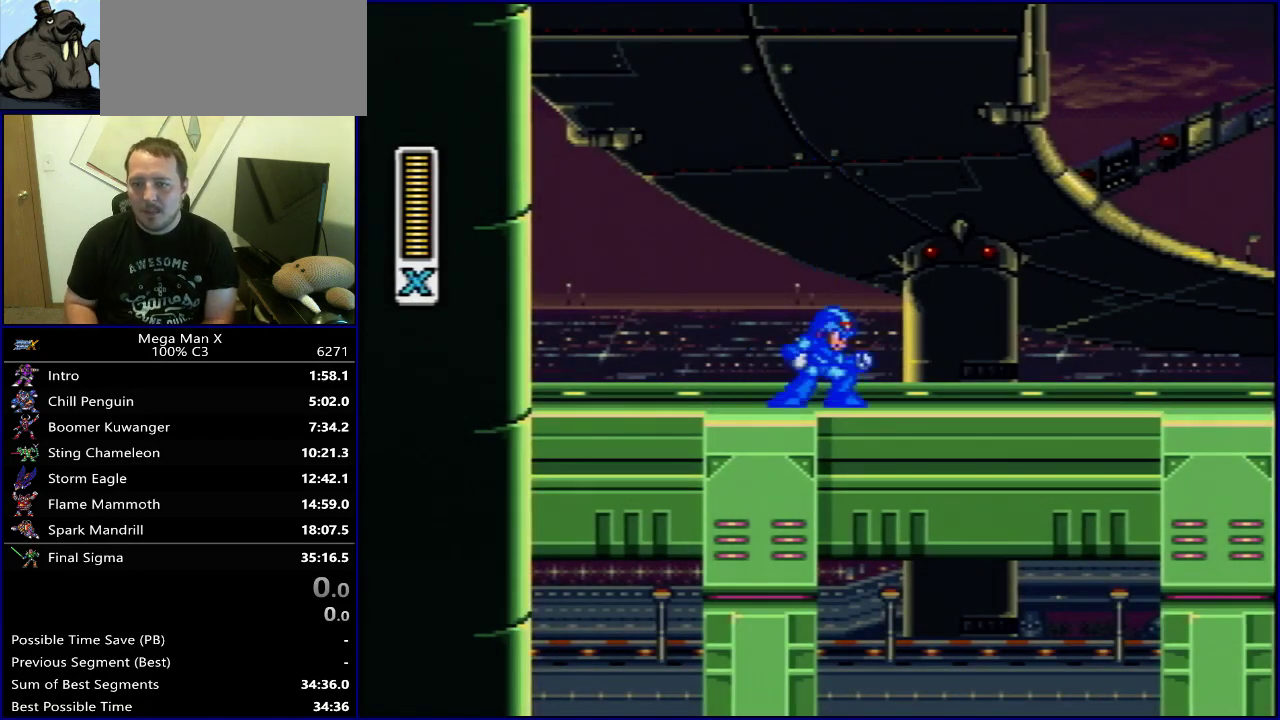
Gameplay with a controller (Nintendo layout); each line is a JSON object with the inputs held at the frame after it (dt_ms = milliseconds from this image to that frame). "events" lists button and stick changes between this image and that frame as [ms after this image, input, new state], when the widget could be followed in between. Not read: L3 R3.
{"dt_ms": 600, "buttons": ["Y", "DPAD_RIGHT"], "events": [[50, "B", "up"]]}
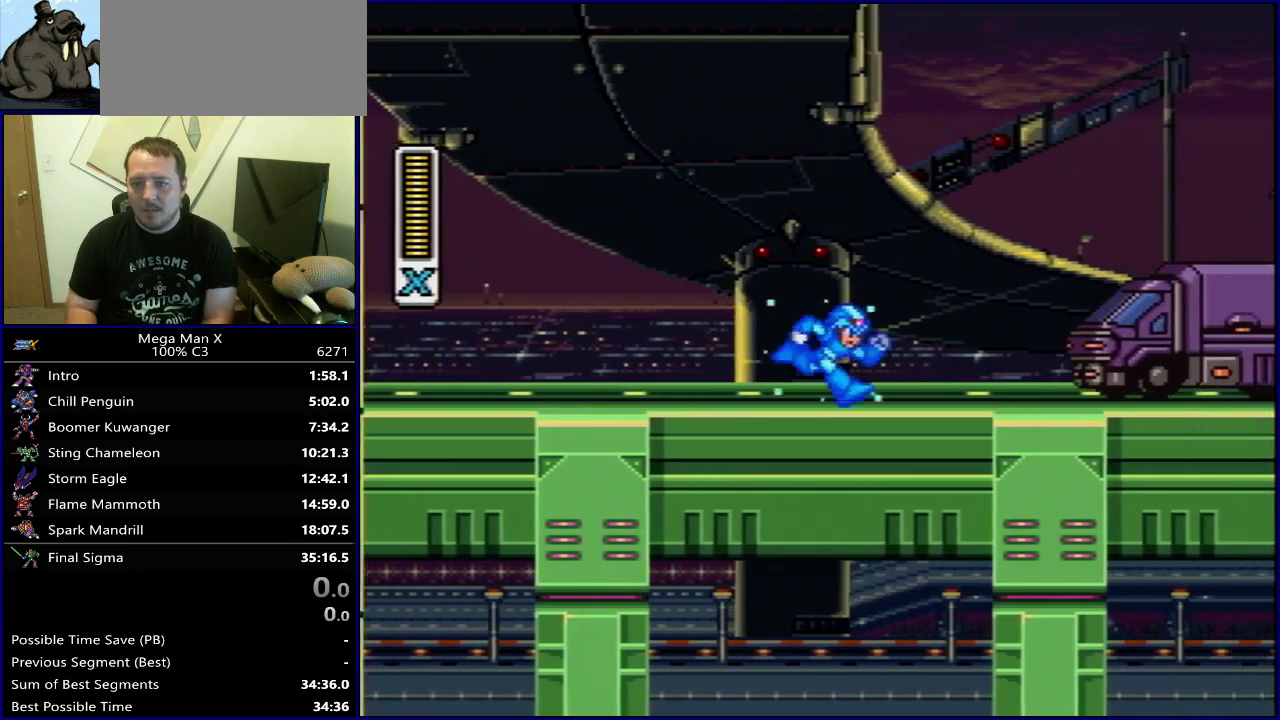
{"dt_ms": 500, "buttons": ["Y", "DPAD_RIGHT"], "events": []}
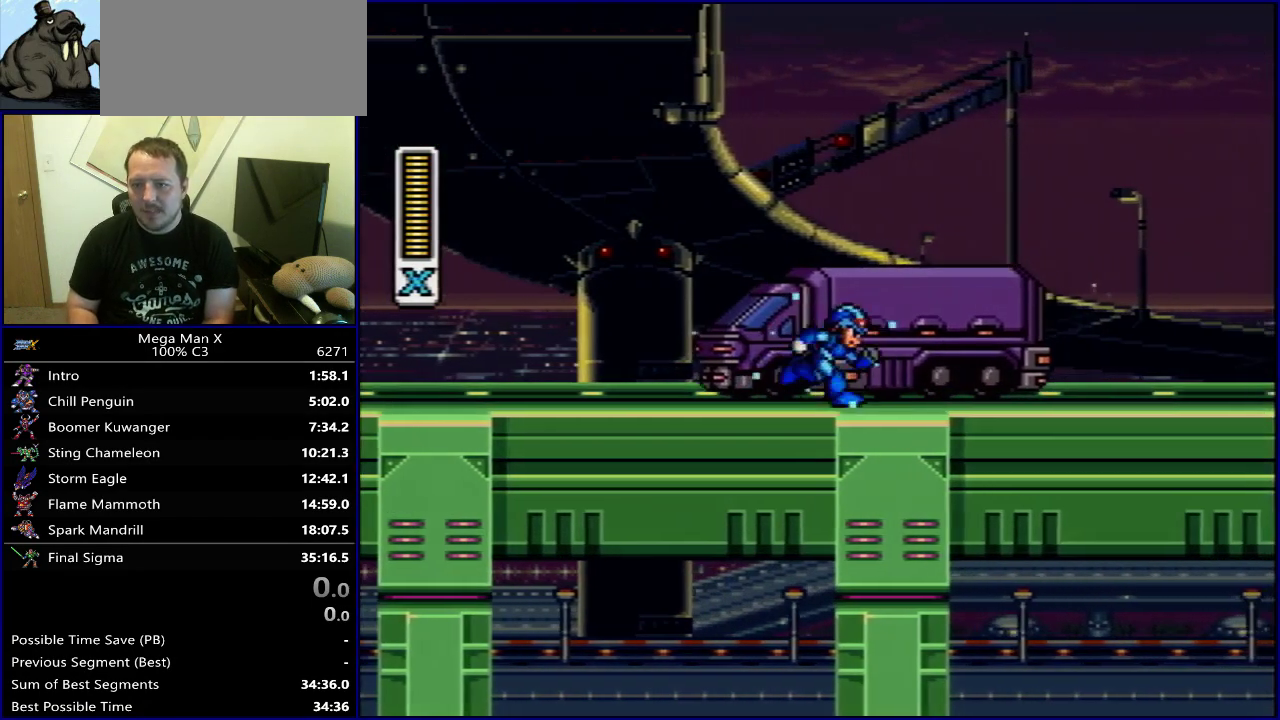
{"dt_ms": 500, "buttons": ["Y", "DPAD_RIGHT"], "events": []}
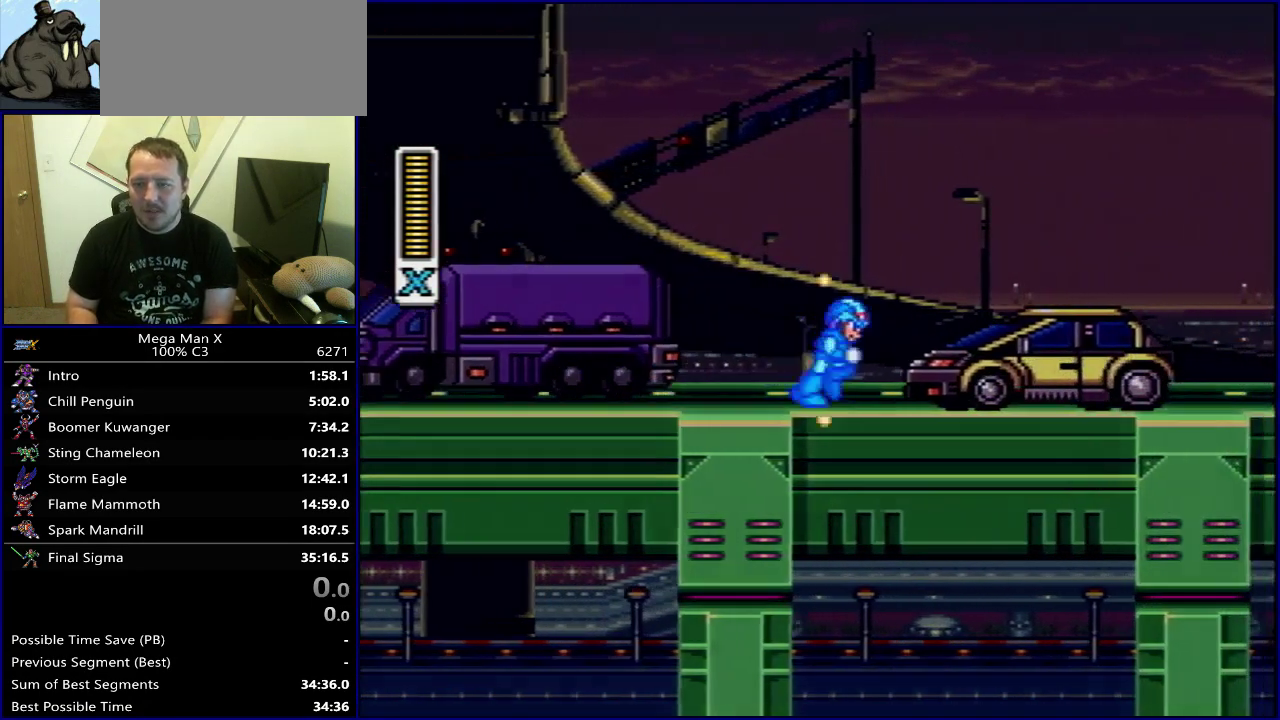
{"dt_ms": 500, "buttons": ["Y", "DPAD_RIGHT"], "events": []}
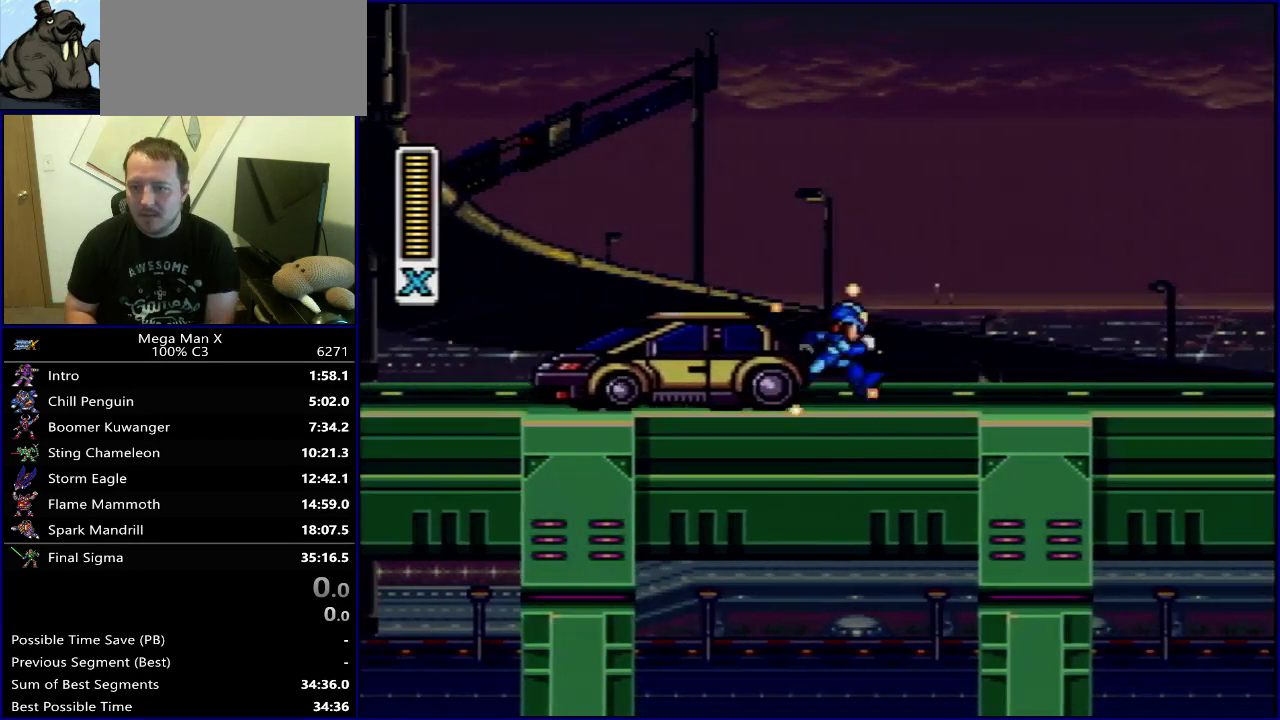
{"dt_ms": 500, "buttons": ["Y", "DPAD_RIGHT"], "events": []}
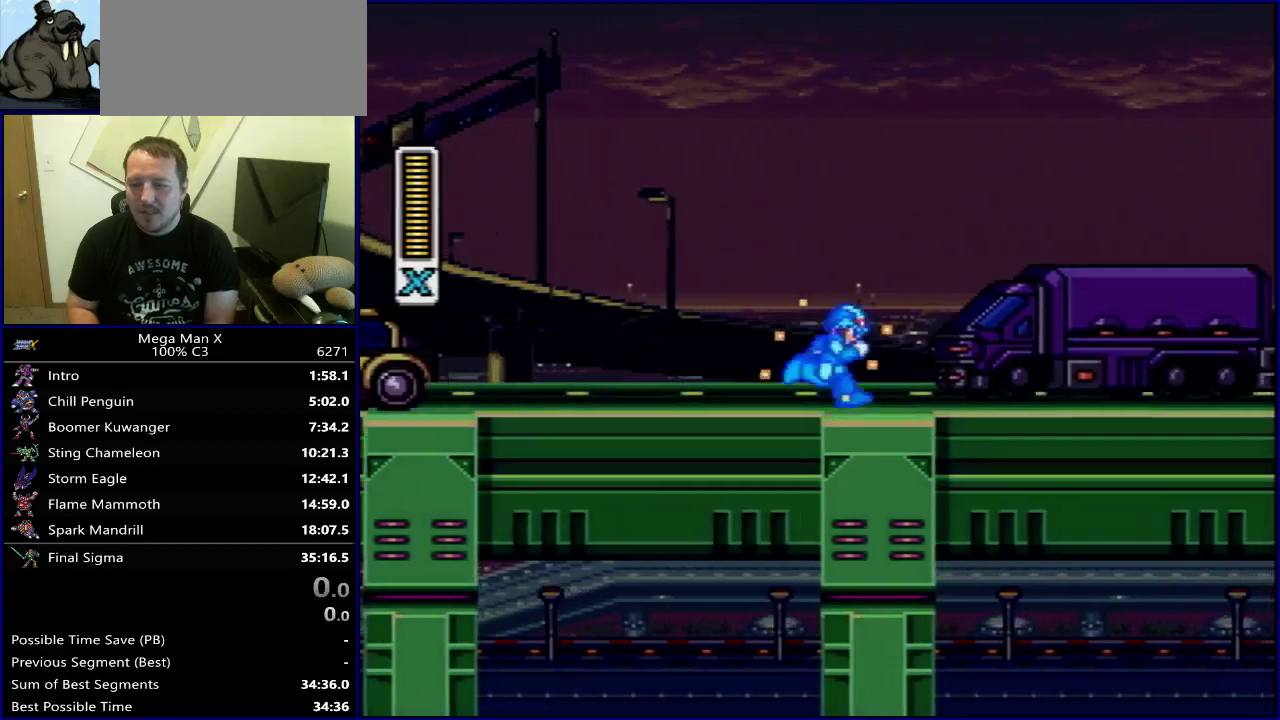
{"dt_ms": 500, "buttons": ["Y", "DPAD_RIGHT"], "events": []}
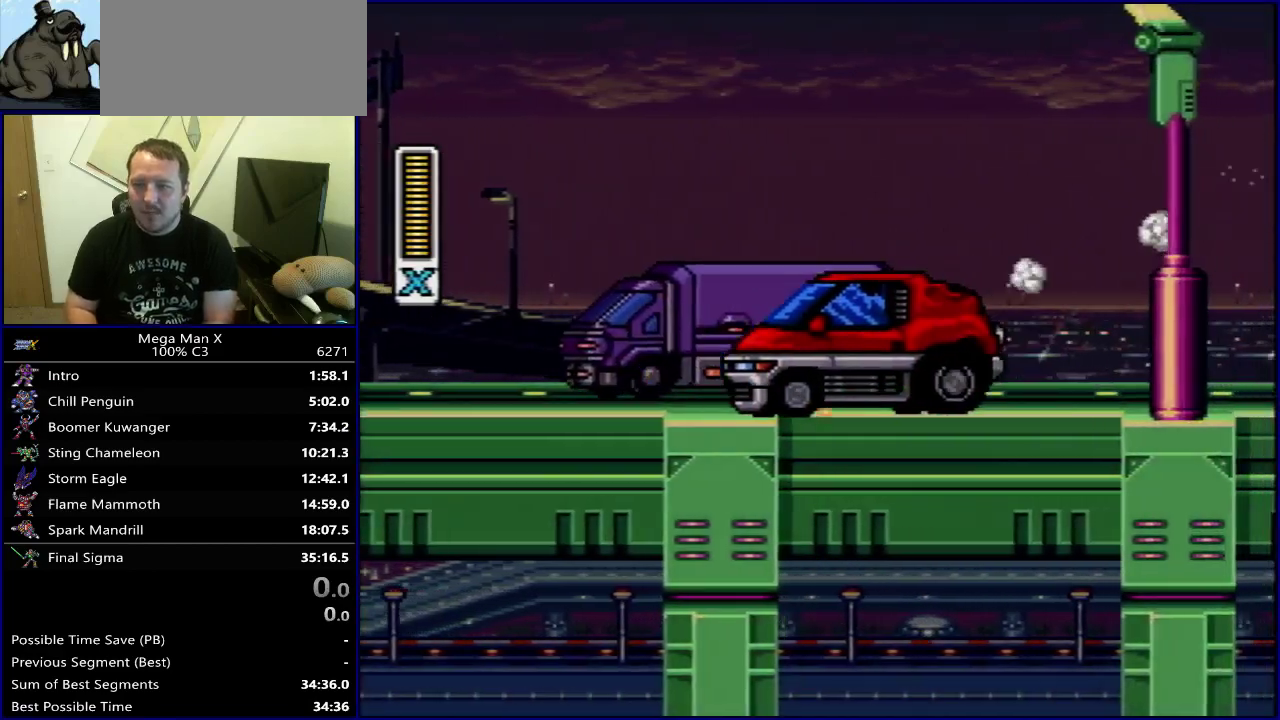
{"dt_ms": 500, "buttons": ["Y", "DPAD_RIGHT"], "events": []}
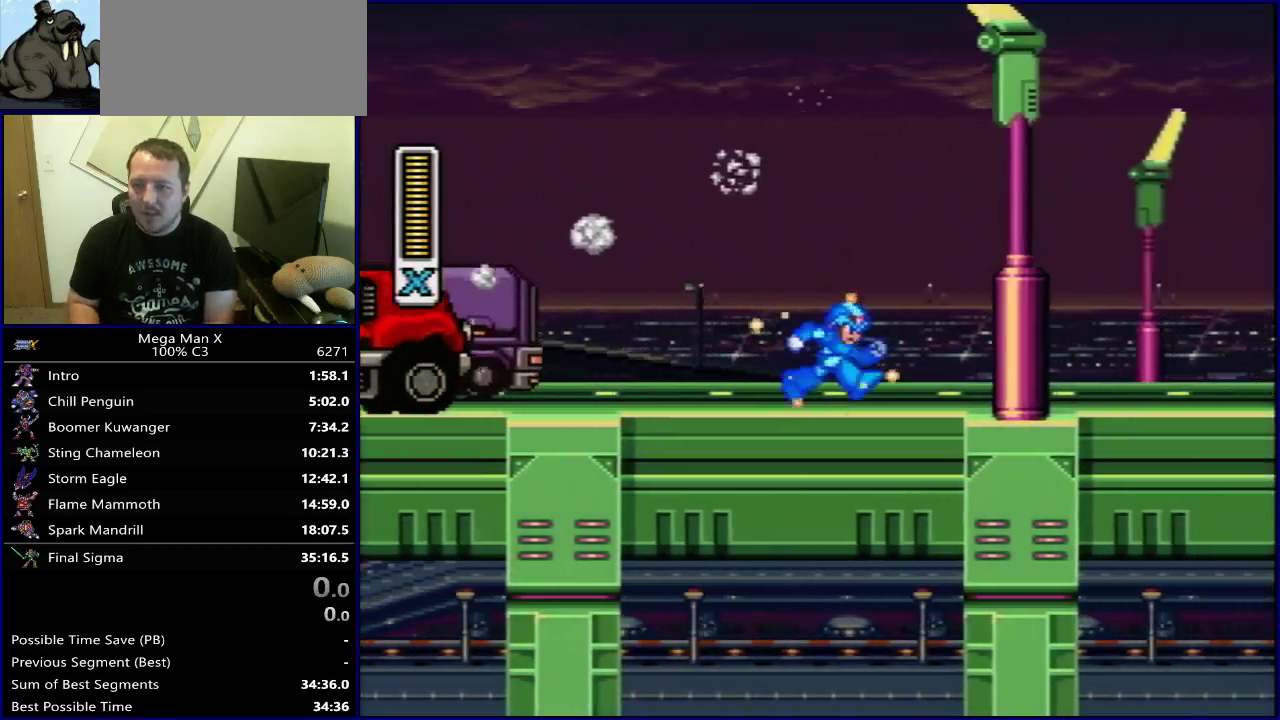
{"dt_ms": 500, "buttons": ["Y", "DPAD_RIGHT"], "events": []}
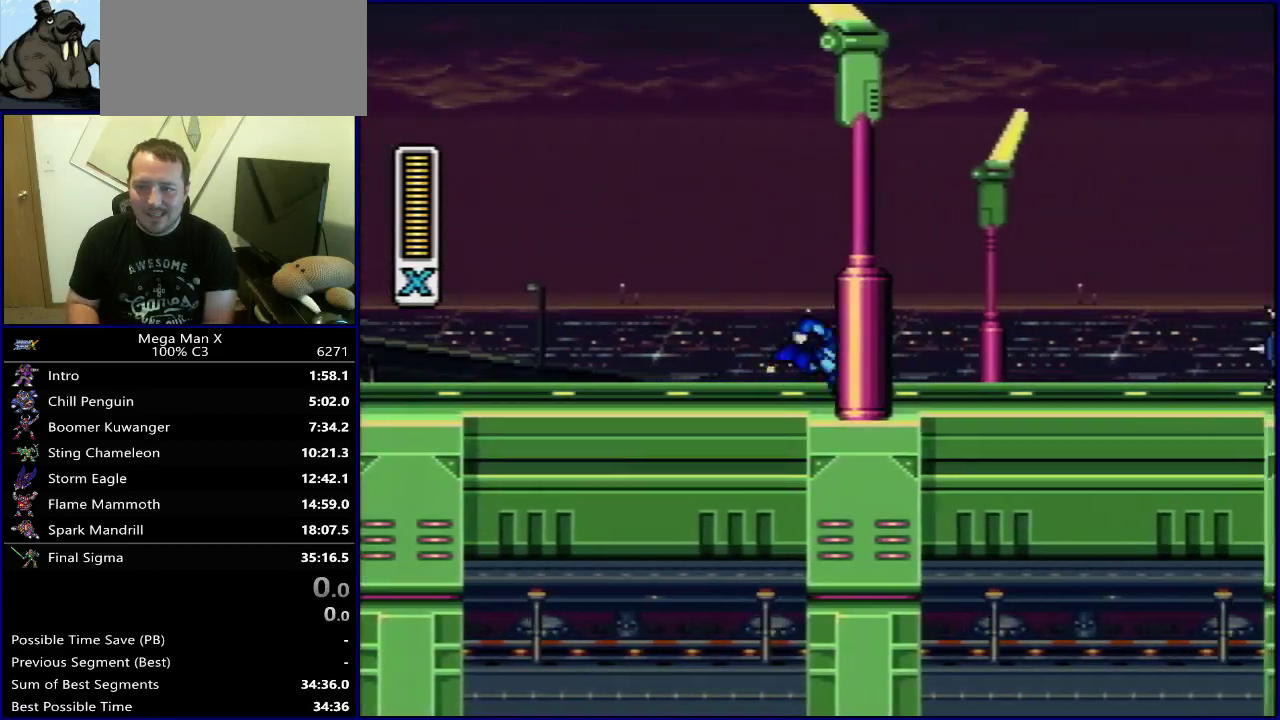
{"dt_ms": 700, "buttons": ["Y", "DPAD_RIGHT"], "events": [[350, "B", "down"], [650, "B", "up"]]}
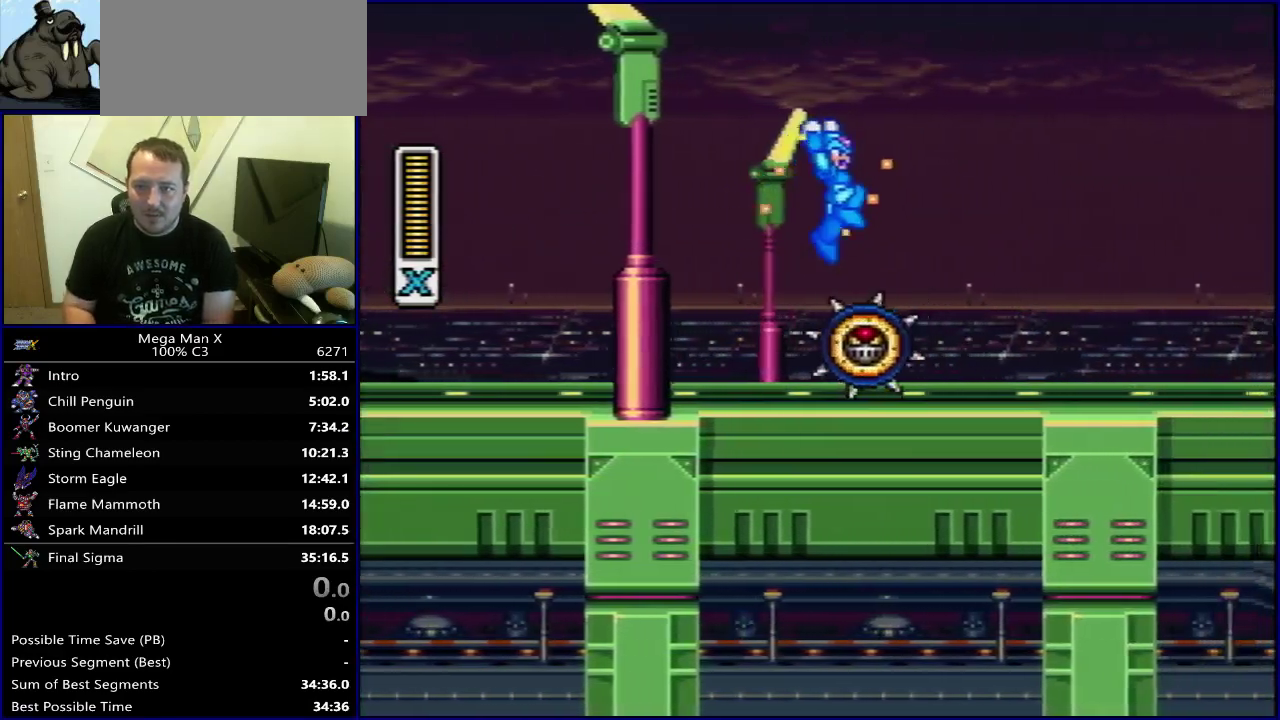
{"dt_ms": 300, "buttons": ["Y", "DPAD_RIGHT"], "events": [[83, "Y", "up"], [250, "Y", "down"]]}
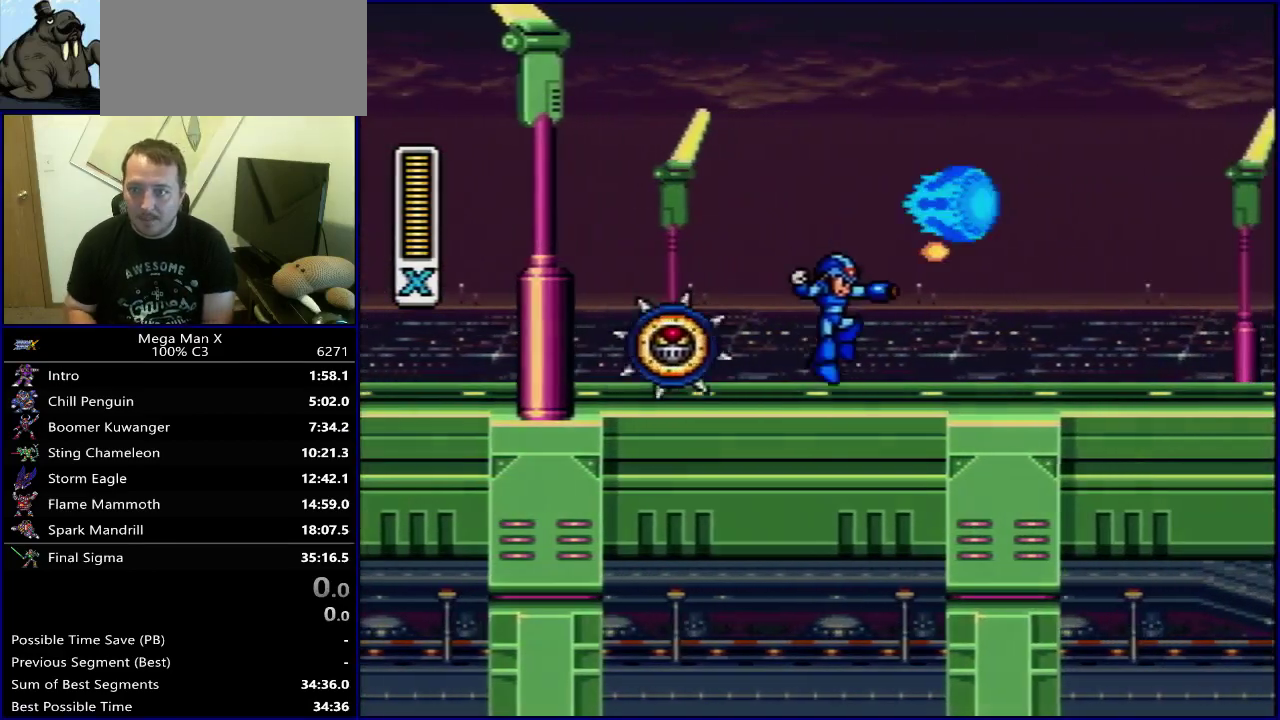
{"dt_ms": 300, "buttons": ["Y", "DPAD_RIGHT"], "events": [[83, "Y", "up"], [133, "Y", "down"]]}
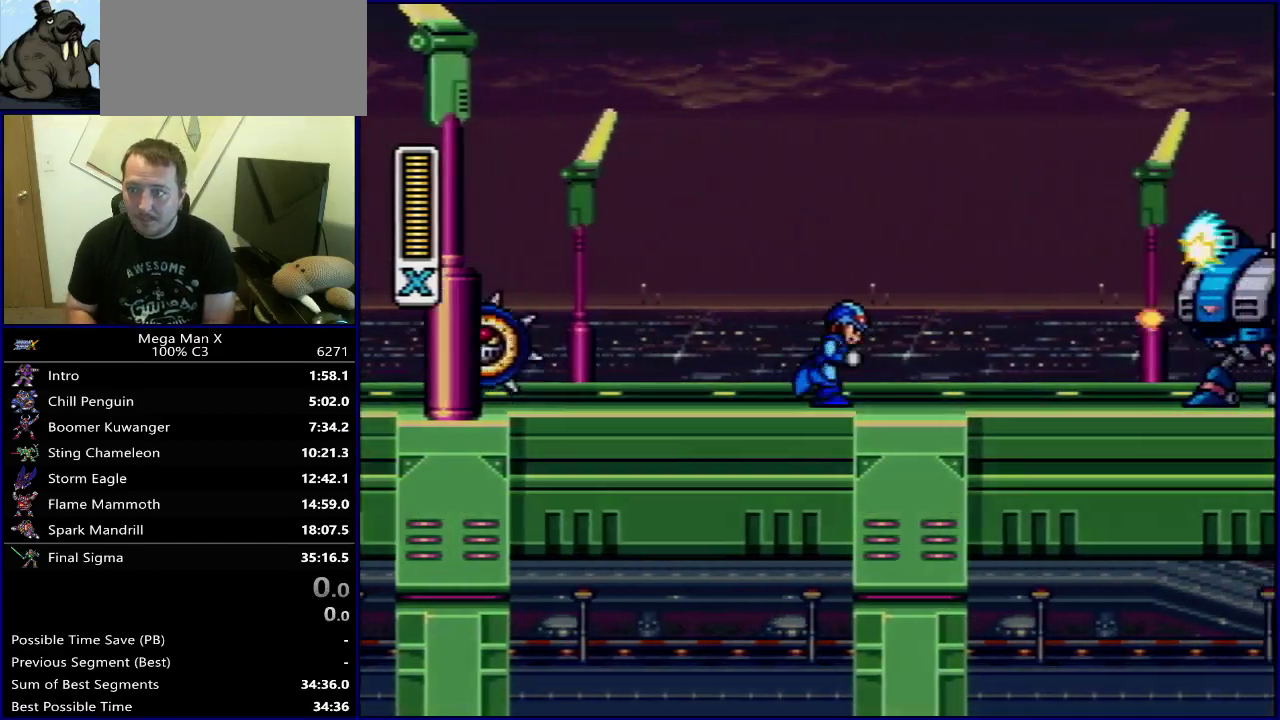
{"dt_ms": 400, "buttons": ["DPAD_RIGHT"]}
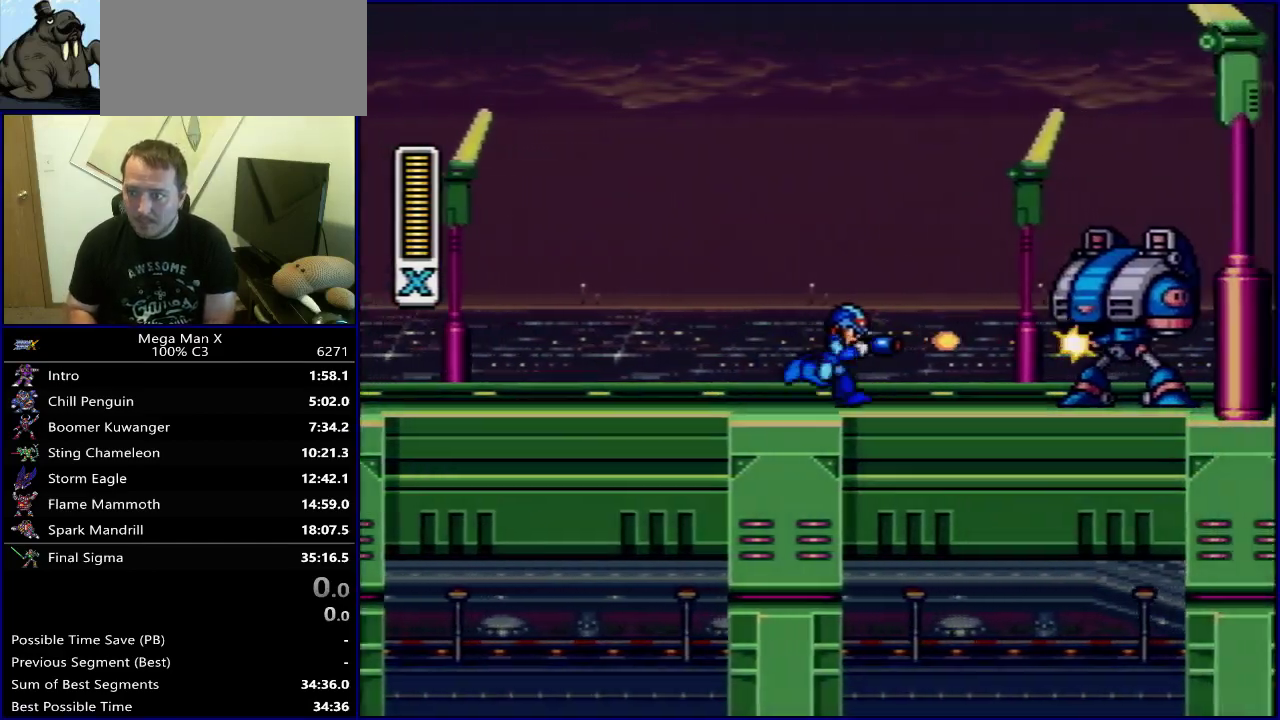
{"dt_ms": 300, "buttons": ["DPAD_RIGHT"]}
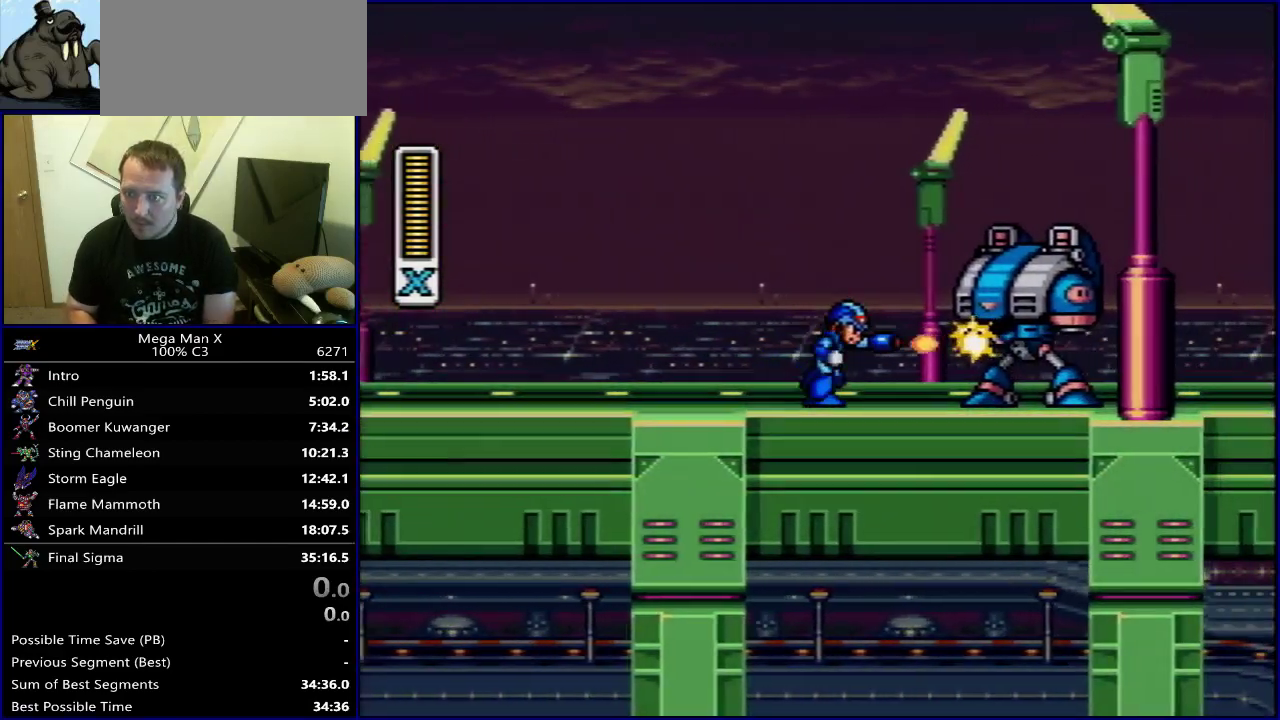
{"dt_ms": 300, "buttons": ["Y", "DPAD_RIGHT"], "events": [[33, "Y", "down"], [83, "Y", "up"], [133, "Y", "down"]]}
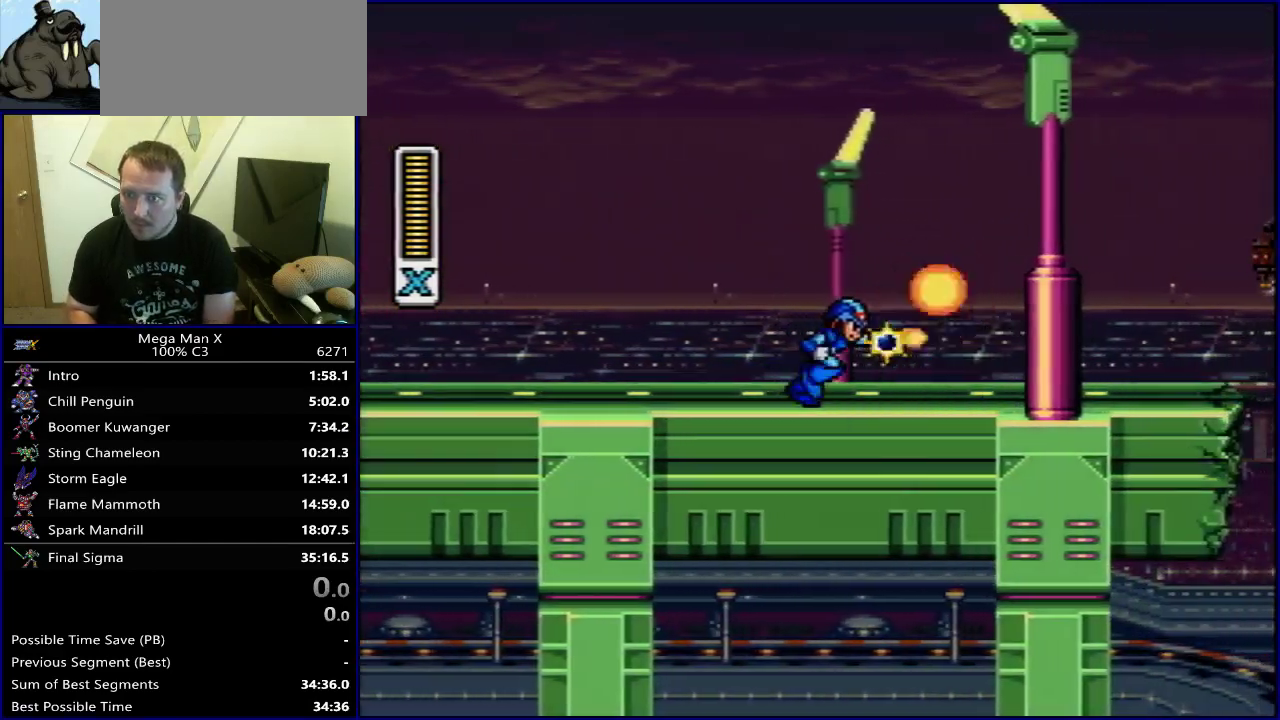
{"dt_ms": 700, "buttons": ["Y", "DPAD_RIGHT"], "events": []}
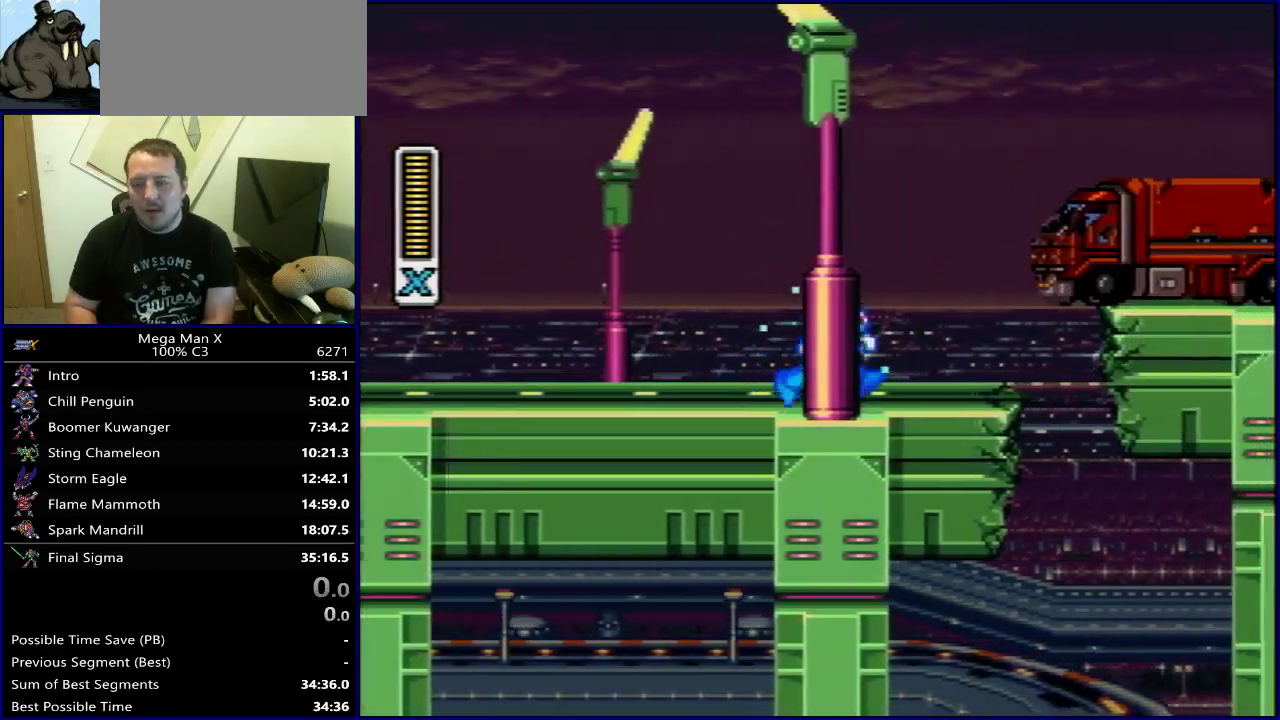
{"dt_ms": 500, "buttons": ["B", "Y", "DPAD_RIGHT"], "events": [[350, "B", "down"]]}
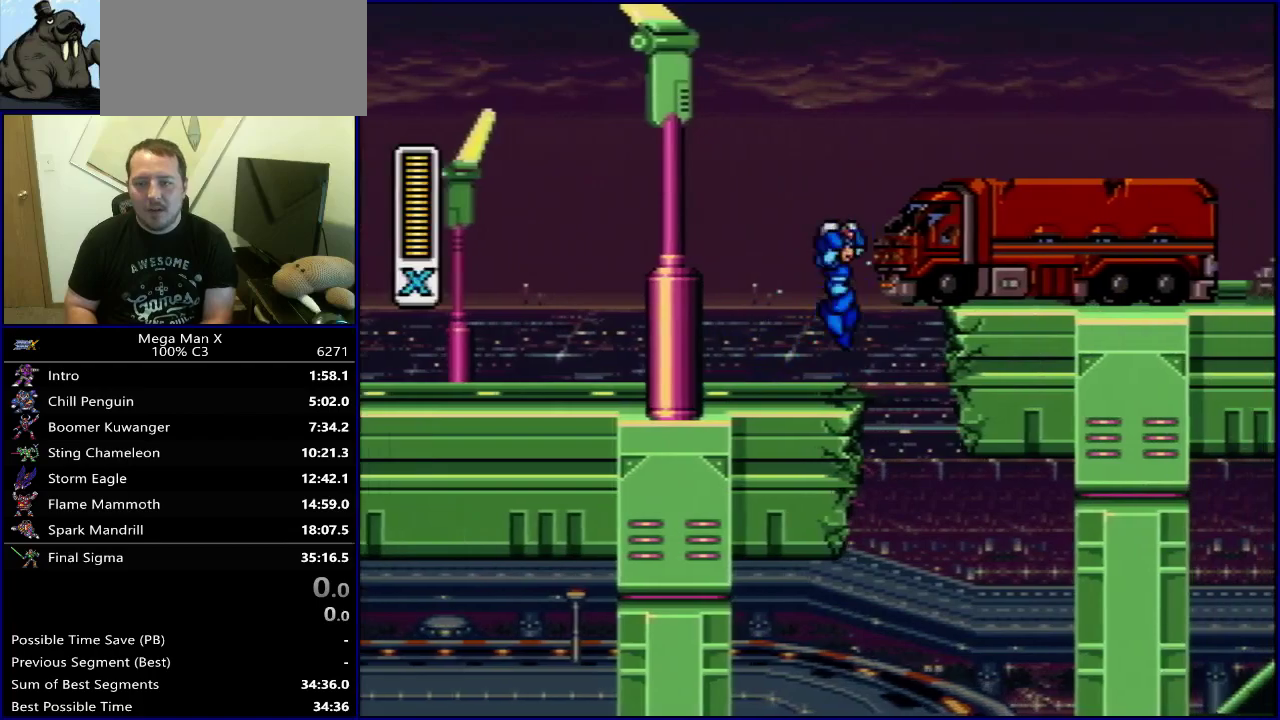
{"dt_ms": 500, "buttons": ["Y", "DPAD_RIGHT"], "events": [[317, "B", "up"]]}
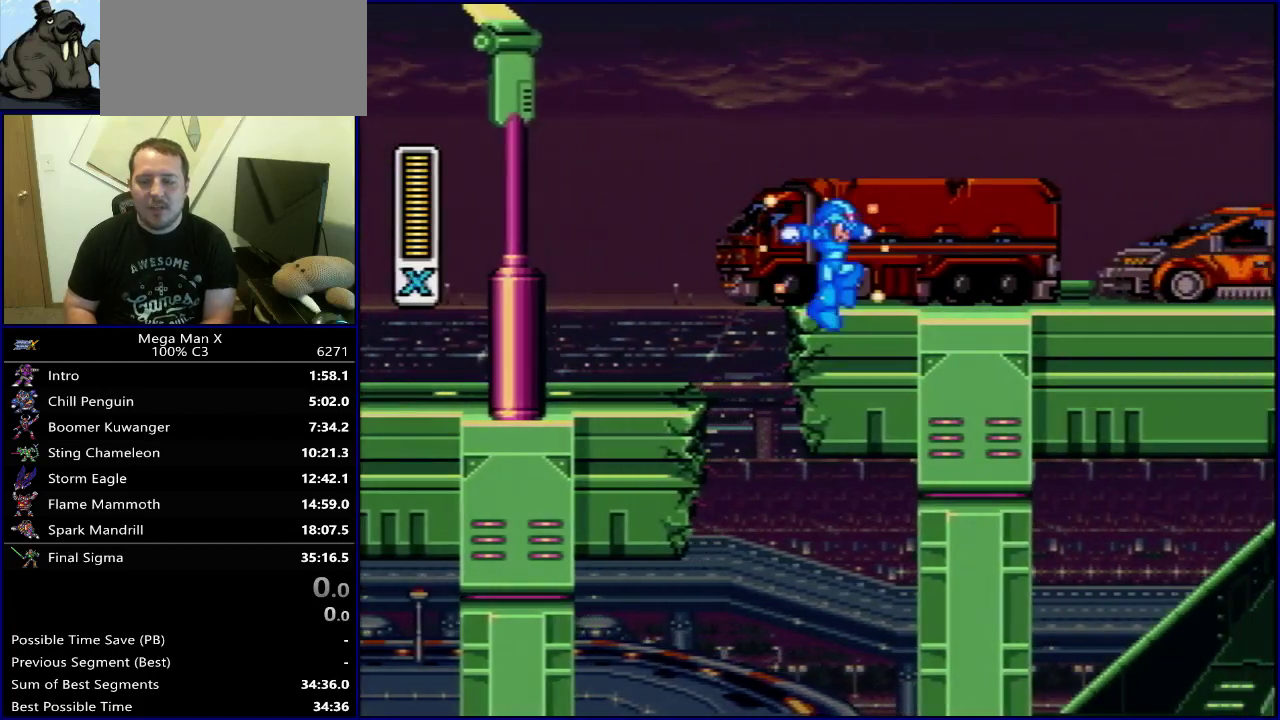
{"dt_ms": 500, "buttons": ["Y", "DPAD_RIGHT"], "events": []}
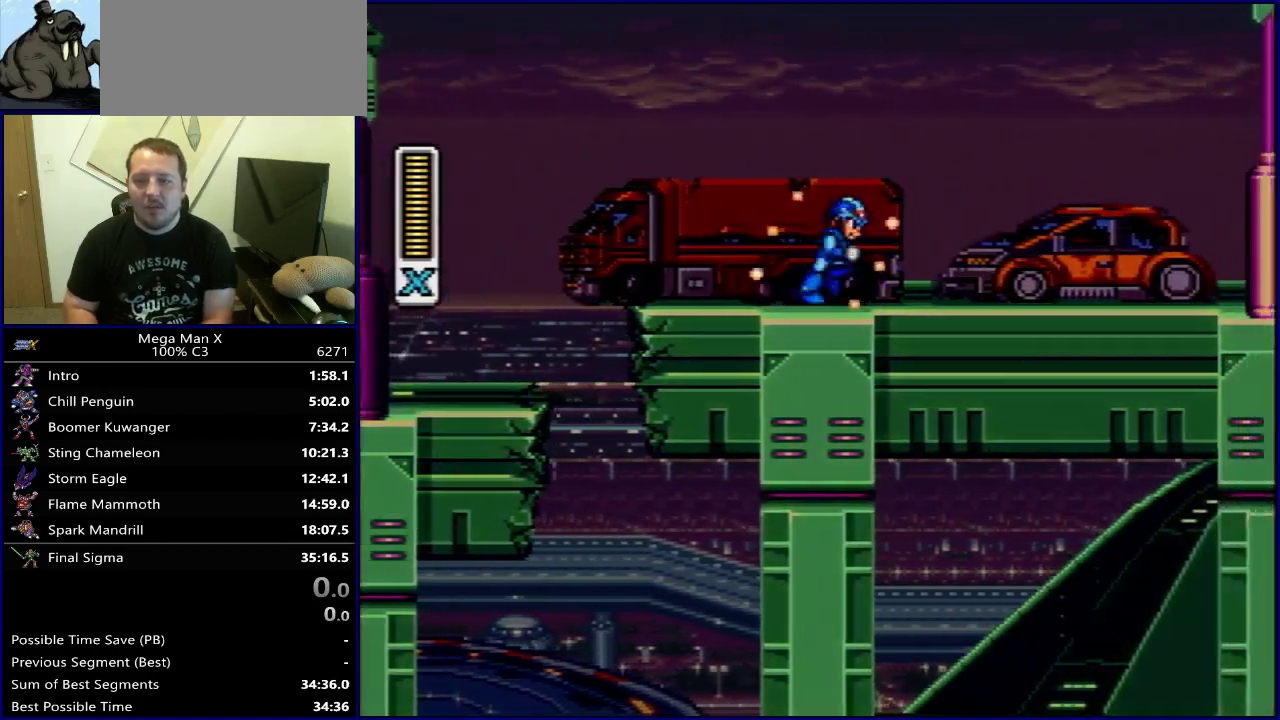
{"dt_ms": 500, "buttons": ["Y", "DPAD_RIGHT"], "events": []}
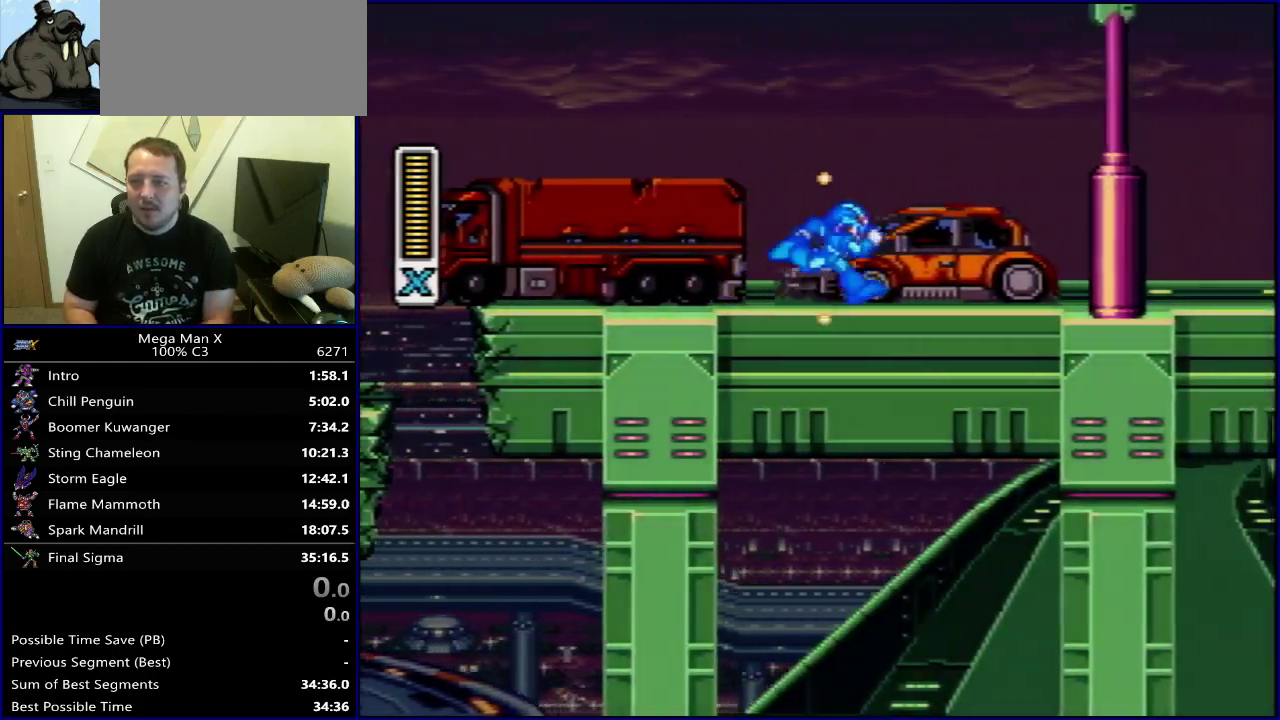
{"dt_ms": 600, "buttons": ["DPAD_RIGHT"], "events": [[600, "Y", "up"]]}
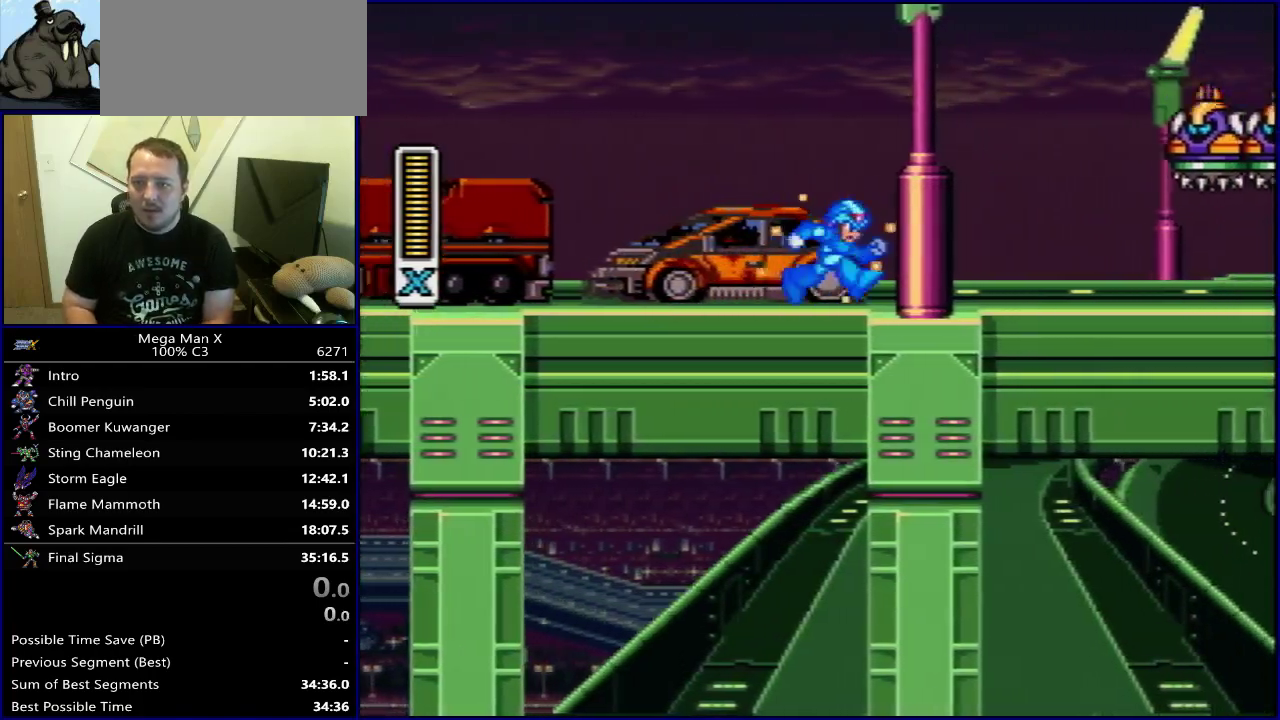
{"dt_ms": 400, "buttons": ["Y", "DPAD_RIGHT"], "events": [[50, "Y", "down"]]}
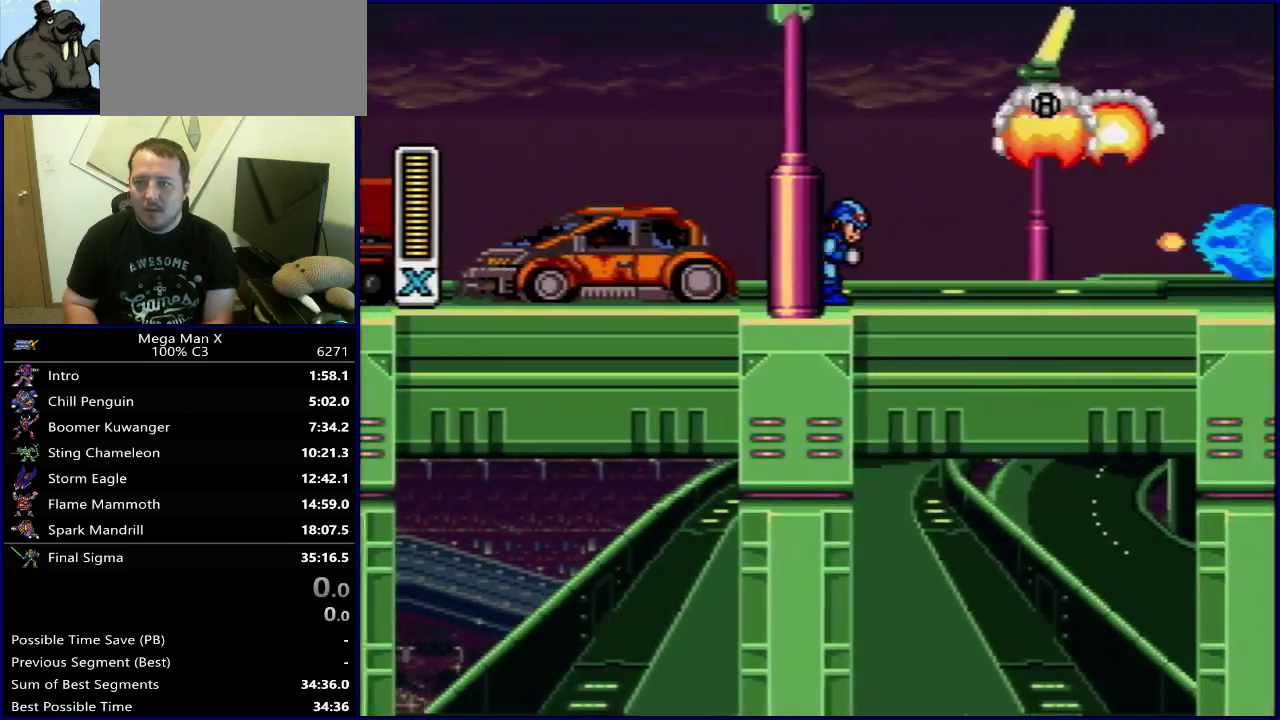
{"dt_ms": 500, "buttons": ["Y", "DPAD_RIGHT"], "events": []}
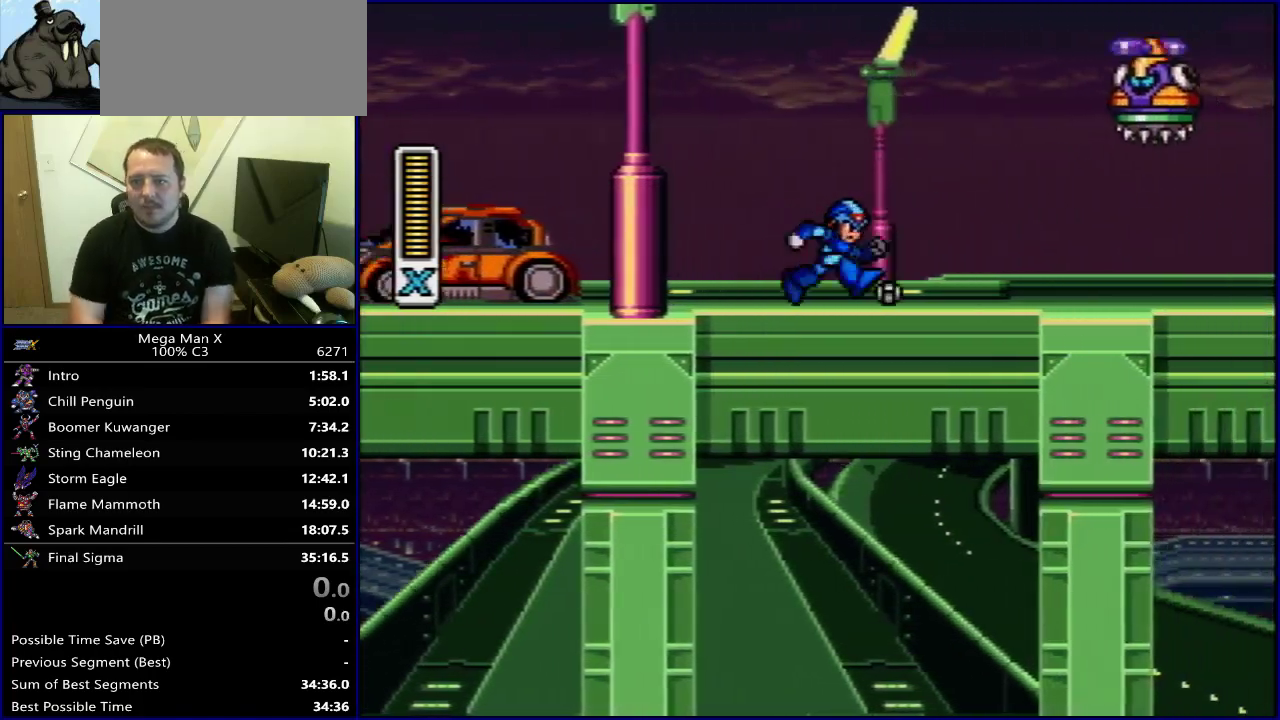
{"dt_ms": 400, "buttons": ["DPAD_RIGHT"], "events": [[267, "B", "down"], [367, "B", "up"], [367, "Y", "up"]]}
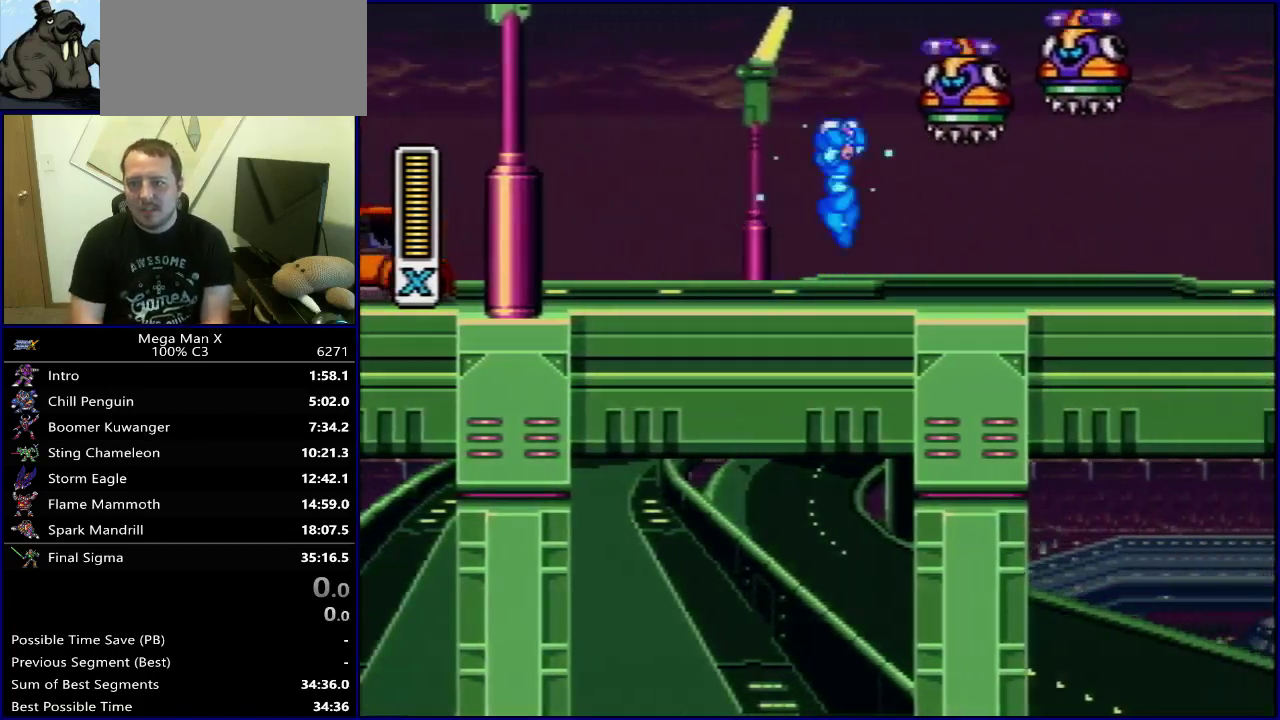
{"dt_ms": 600, "buttons": ["Y", "DPAD_RIGHT"], "events": [[50, "Y", "down"], [267, "B", "down"], [500, "B", "up"]]}
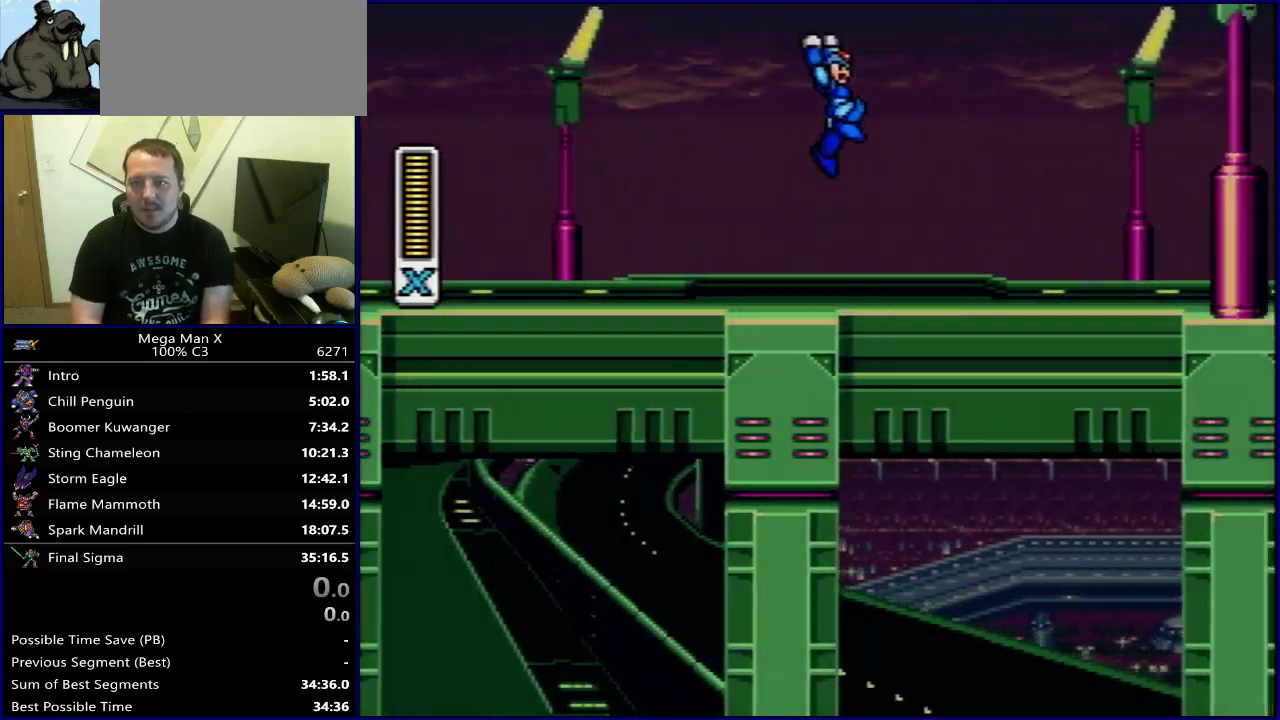
{"dt_ms": 500, "buttons": ["Y", "DPAD_RIGHT"], "events": []}
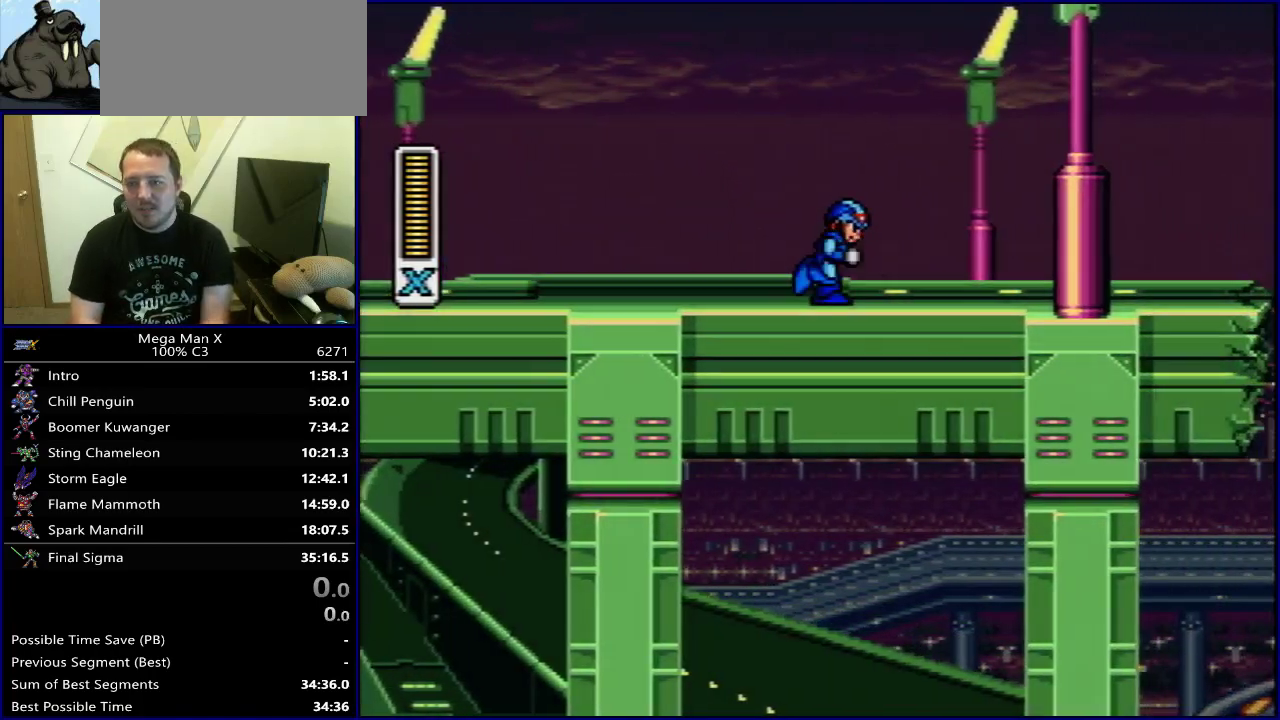
{"dt_ms": 500, "buttons": ["Y", "DPAD_RIGHT"], "events": []}
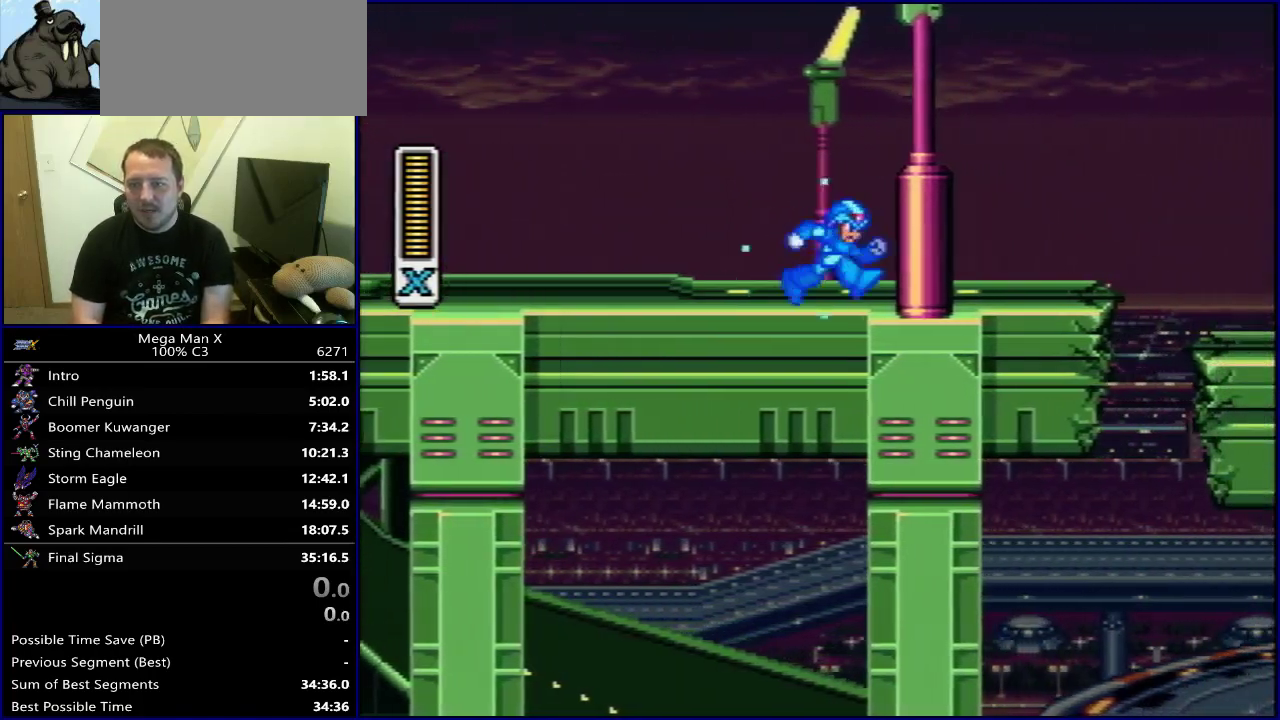
{"dt_ms": 700, "buttons": ["B", "Y", "DPAD_RIGHT"], "events": [[667, "B", "down"]]}